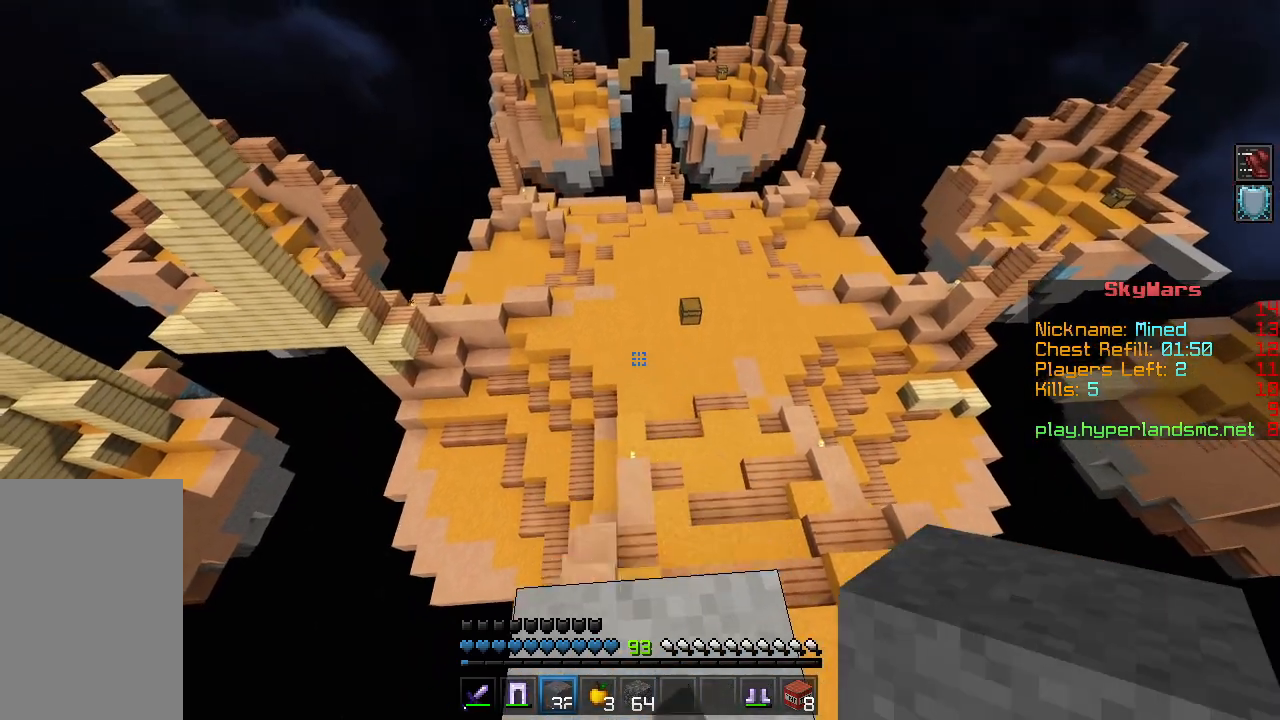
Gameplay with keyboard and mouse; each line is a JSON object with the keys and mouse buttons held at the frame after it. "events" lists presses ("down") and releases ("up") of "a", "d", "s", "shift", "space", "w", "mouse_left" and "mouse_right" between this image and that frame as [ms after this image, input, new state], when the widget could be followed in between. "mouse_left", "mouse_right" = the "left", "right" buttons of the "mouse" list. No other keys are recorded. Fast repeated clicks can show as one long hold. Mouse movement is not recorded.
{"keys": ["w"], "mouse": ["right"], "events": [[50, "mouse_right", "up"], [100, "mouse_right", "down"], [184, "mouse_right", "up"], [234, "mouse_right", "down"], [300, "mouse_right", "up"], [367, "mouse_right", "down"], [434, "mouse_right", "up"], [501, "mouse_right", "down"]]}
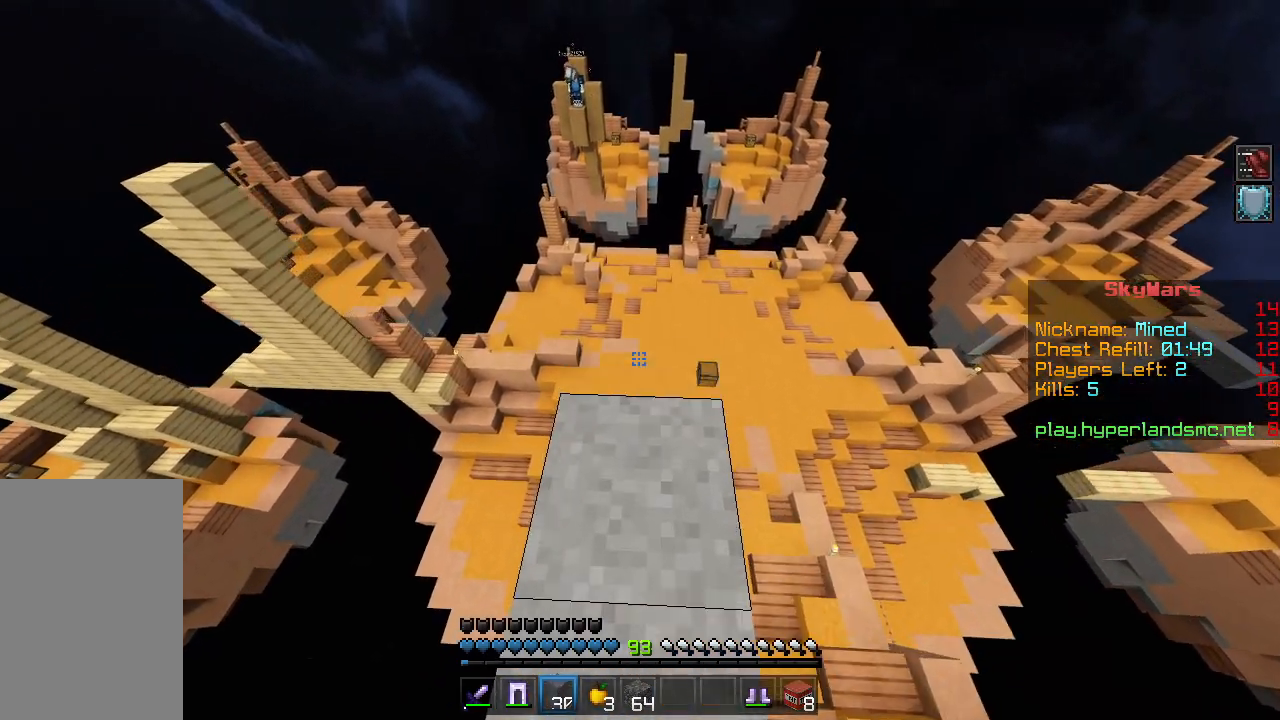
{"keys": ["w"], "mouse": ["right"], "events": [[66, "mouse_right", "up"], [133, "mouse_right", "down"], [200, "mouse_right", "up"], [267, "mouse_right", "down"], [333, "mouse_right", "up"], [383, "mouse_right", "down"], [450, "mouse_right", "up"], [500, "mouse_right", "down"]]}
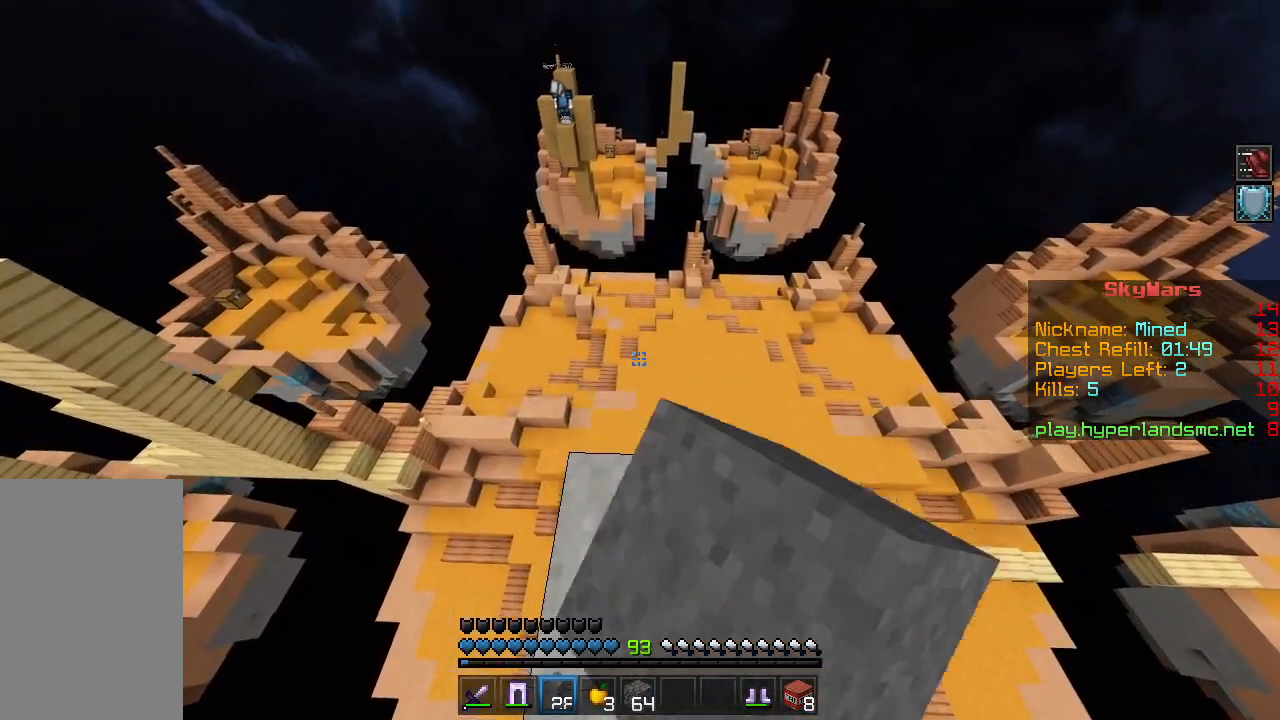
{"keys": ["w"], "mouse": [], "events": [[84, "mouse_right", "up"], [134, "mouse_right", "down"], [217, "mouse_right", "up"], [267, "mouse_right", "down"], [334, "mouse_right", "up"], [384, "mouse_right", "down"], [451, "mouse_right", "up"]]}
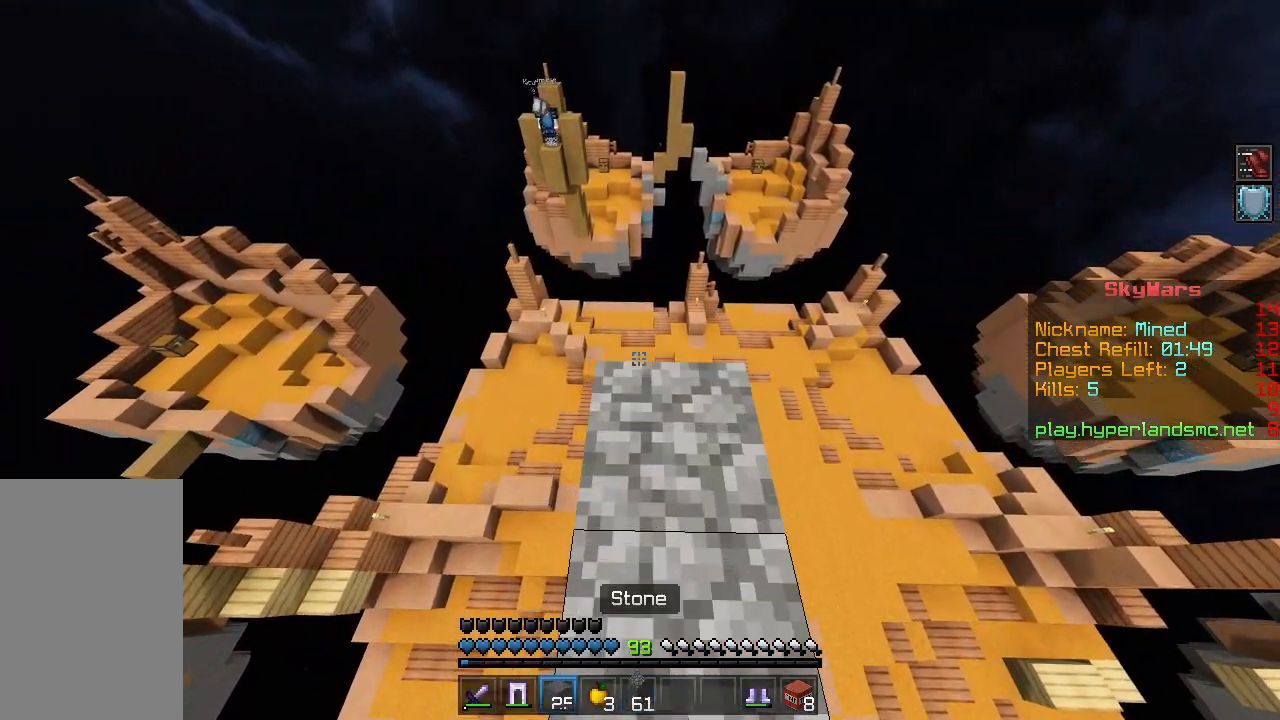
{"keys": ["w"], "mouse": ["right"], "events": [[16, "mouse_right", "down"], [66, "mouse_right", "up"], [116, "mouse_right", "down"], [200, "mouse_right", "up"], [250, "mouse_right", "down"], [333, "mouse_right", "up"], [367, "mouse_right", "down"], [433, "mouse_right", "up"], [500, "mouse_right", "down"]]}
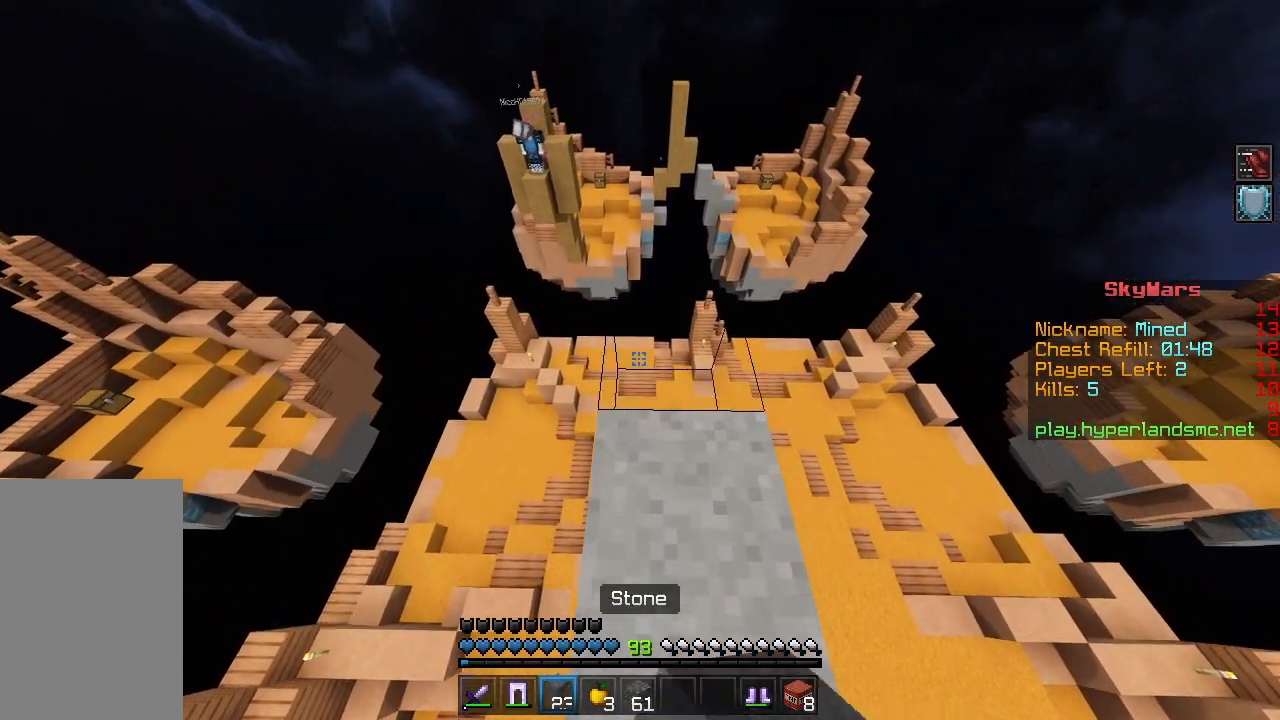
{"keys": ["w"], "mouse": ["right"], "events": [[50, "mouse_right", "up"], [117, "mouse_right", "down"], [167, "mouse_right", "up"], [234, "mouse_right", "down"], [300, "mouse_right", "up"], [351, "mouse_right", "down"], [417, "mouse_right", "up"], [484, "mouse_right", "down"]]}
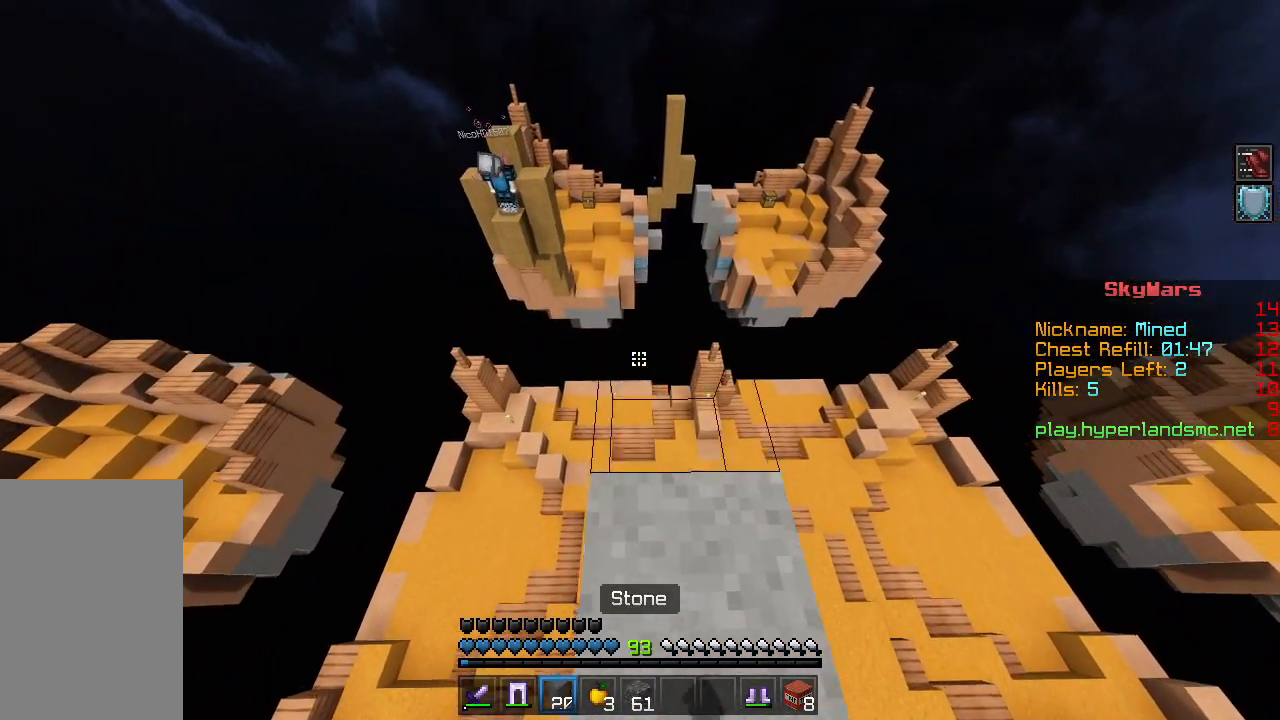
{"keys": ["w"], "mouse": ["right"], "events": [[50, "mouse_right", "up"], [83, "mouse_right", "down"], [150, "mouse_right", "up"], [217, "mouse_right", "down"], [267, "mouse_right", "up"], [317, "mouse_right", "down"], [400, "mouse_right", "up"], [467, "mouse_right", "down"]]}
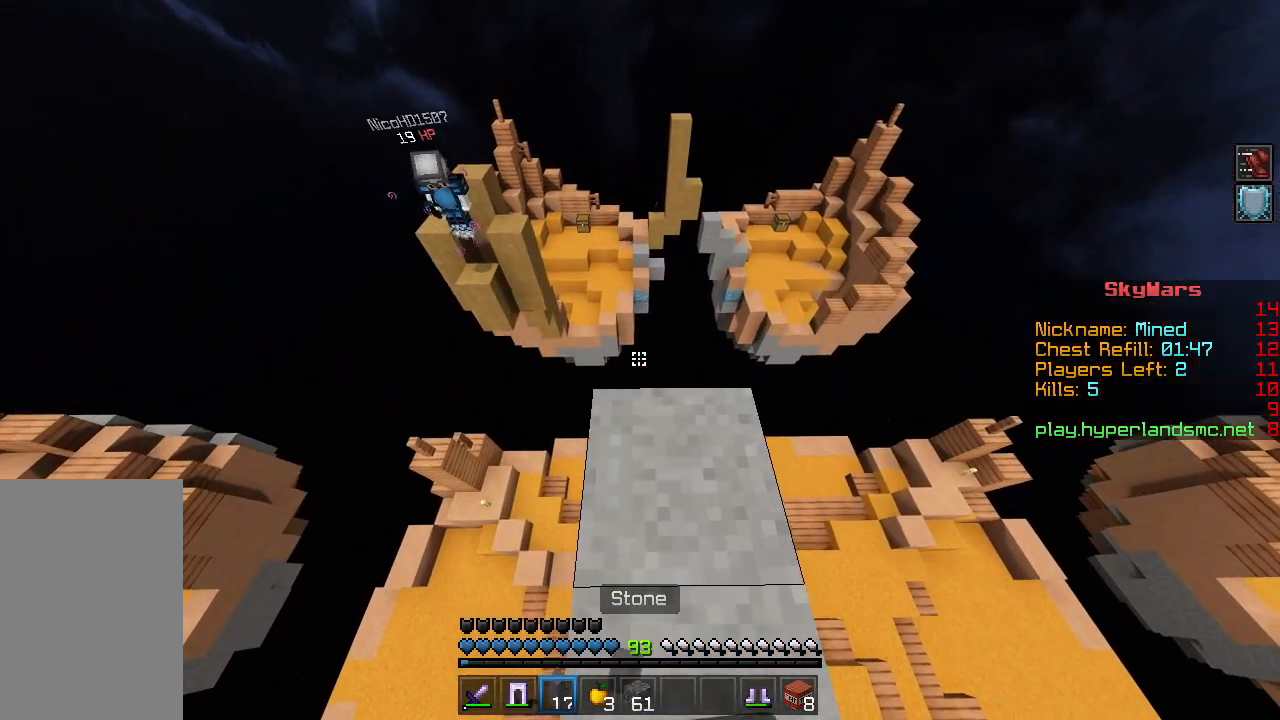
{"keys": ["w"], "mouse": ["right"], "events": [[34, "mouse_right", "up"], [84, "mouse_right", "down"], [150, "mouse_right", "up"], [217, "mouse_right", "down"], [284, "mouse_right", "up"], [350, "mouse_right", "down"], [417, "mouse_right", "up"], [484, "mouse_right", "down"]]}
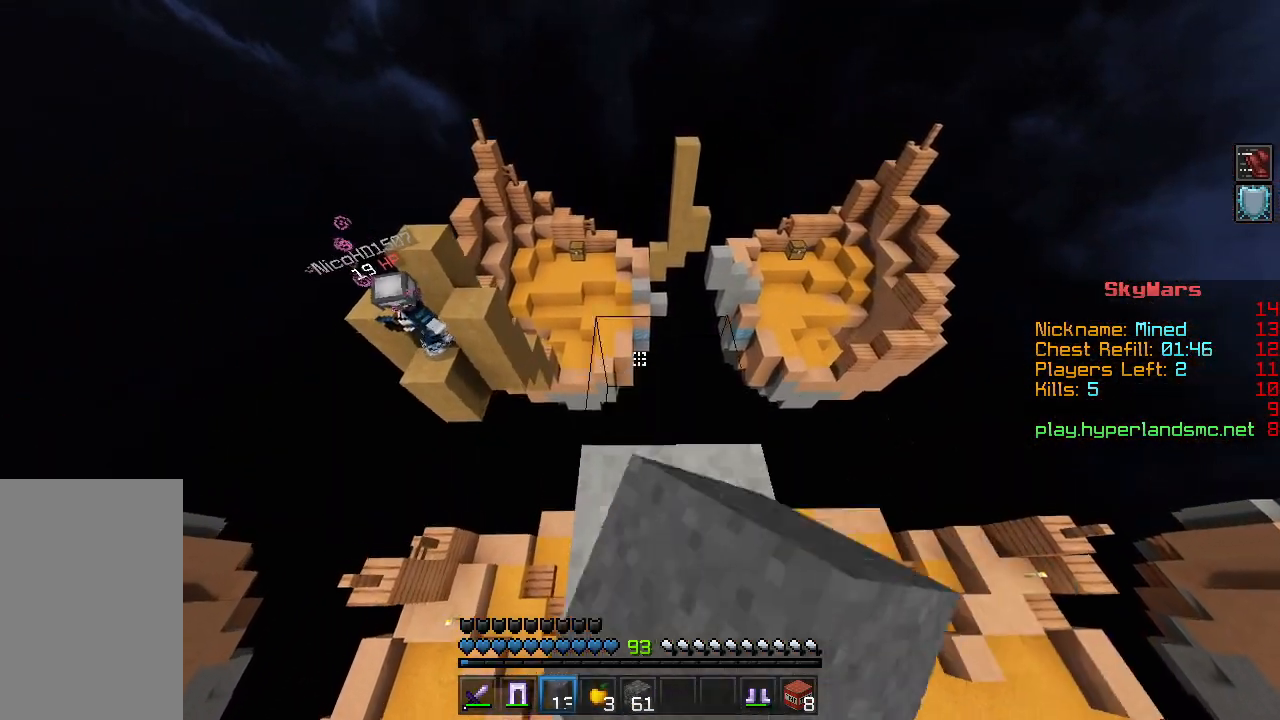
{"keys": ["w"], "mouse": ["right"], "events": [[83, "mouse_right", "up"], [133, "mouse_right", "down"], [200, "mouse_right", "up"], [267, "mouse_right", "down"], [350, "mouse_right", "up"], [417, "mouse_right", "down"]]}
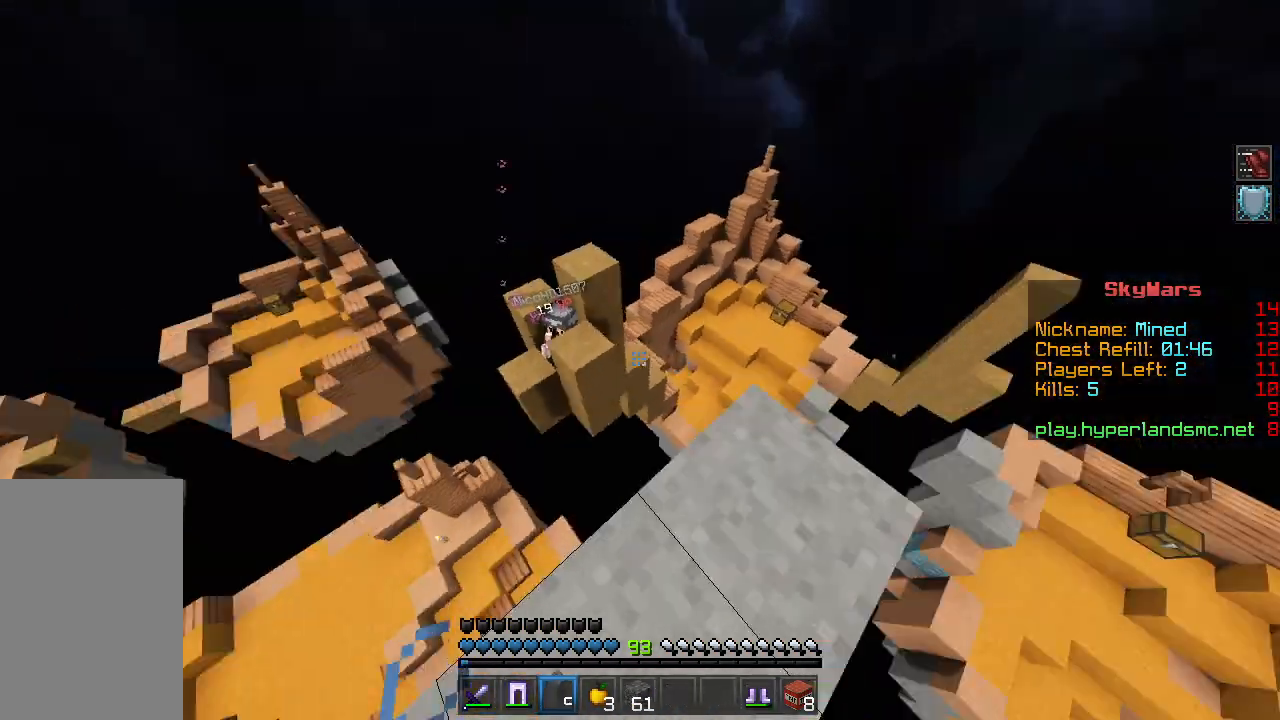
{"keys": ["w"], "mouse": [], "events": [[17, "mouse_right", "up"], [67, "space", "down"], [184, "space", "up"]]}
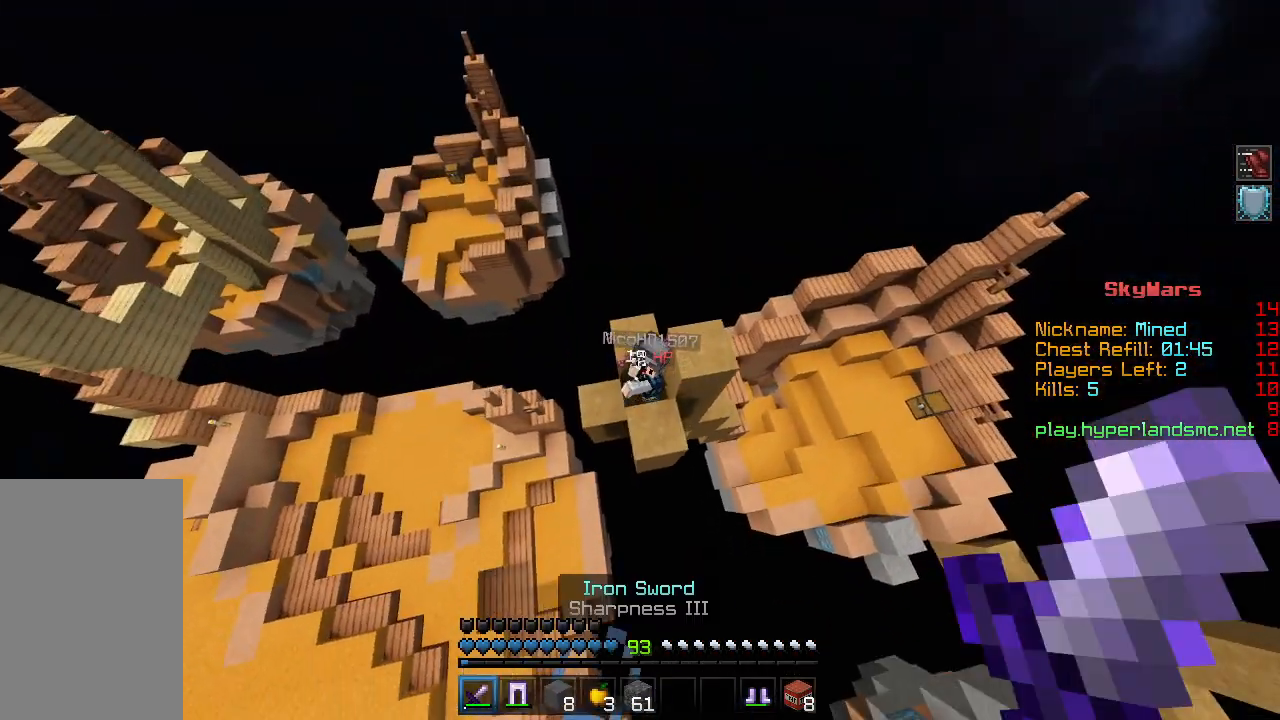
{"keys": ["a"], "mouse": [], "events": [[133, "mouse_left", "down"], [217, "d", "down"], [233, "mouse_left", "up"], [267, "mouse_left", "down"], [350, "d", "up"], [367, "mouse_left", "up"], [417, "mouse_left", "down"], [433, "a", "down"], [483, "w", "up"], [500, "mouse_left", "up"]]}
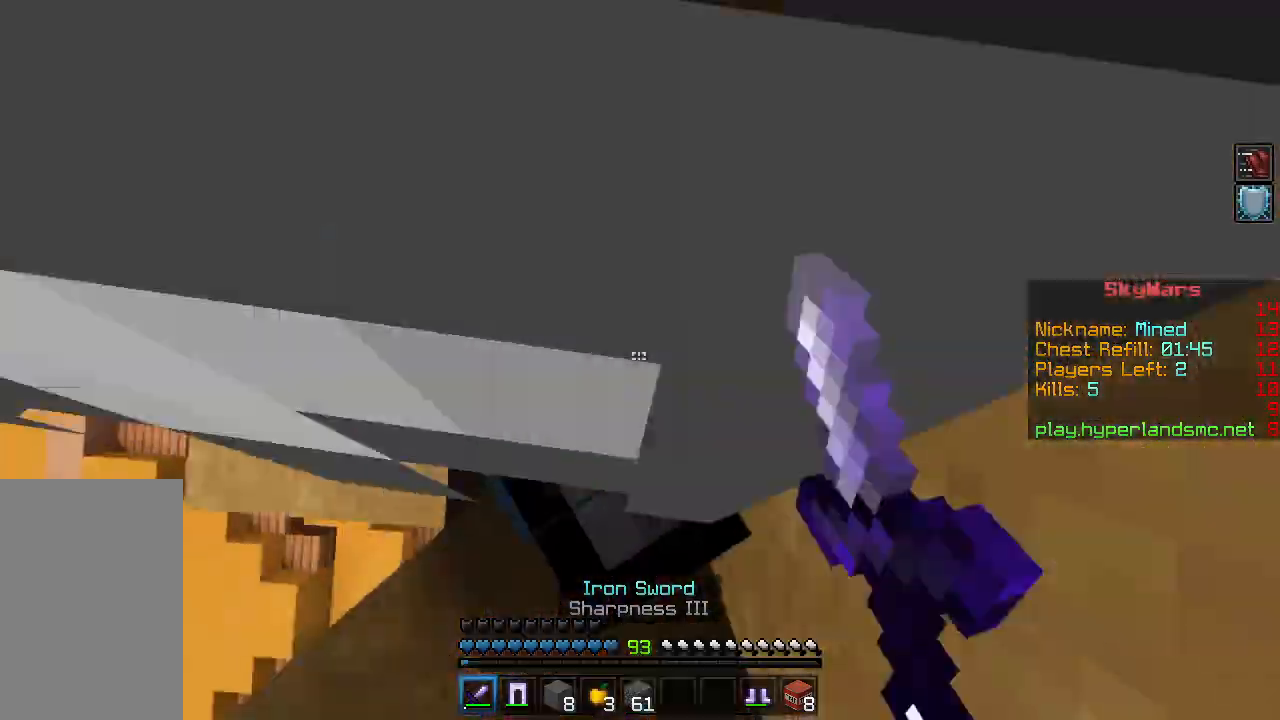
{"keys": ["d"], "mouse": ["left"], "events": [[17, "a", "up"], [50, "mouse_left", "down"], [84, "a", "down"], [134, "s", "down"], [150, "mouse_left", "up"], [167, "a", "up"], [217, "mouse_left", "down"], [267, "mouse_left", "up"], [267, "s", "up"], [317, "mouse_left", "down"], [401, "mouse_left", "up"], [467, "d", "down"], [484, "mouse_left", "down"]]}
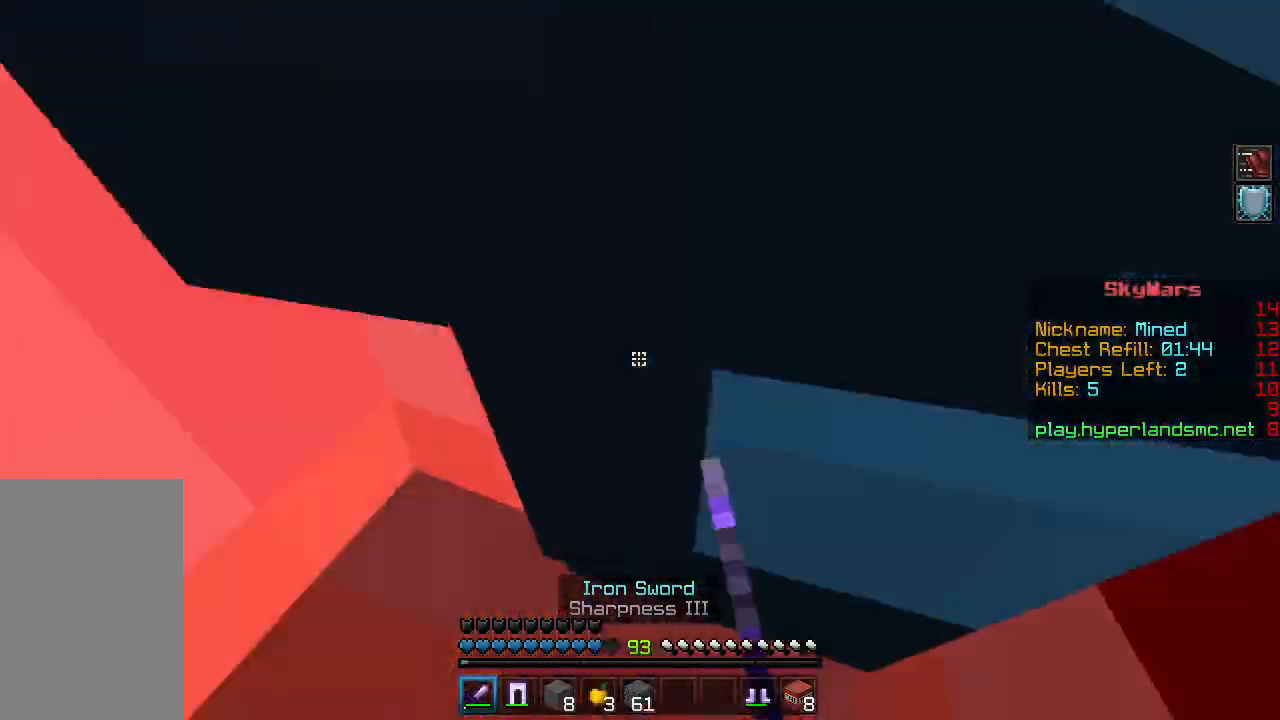
{"keys": [], "mouse": ["left"], "events": [[50, "mouse_left", "up"], [83, "d", "up"], [100, "mouse_left", "down"], [183, "mouse_left", "up"], [183, "s", "down"], [233, "mouse_left", "down"], [300, "d", "down"], [300, "mouse_left", "up"], [367, "mouse_left", "down"], [433, "d", "up"], [433, "s", "up"], [450, "mouse_left", "up"], [500, "mouse_left", "down"]]}
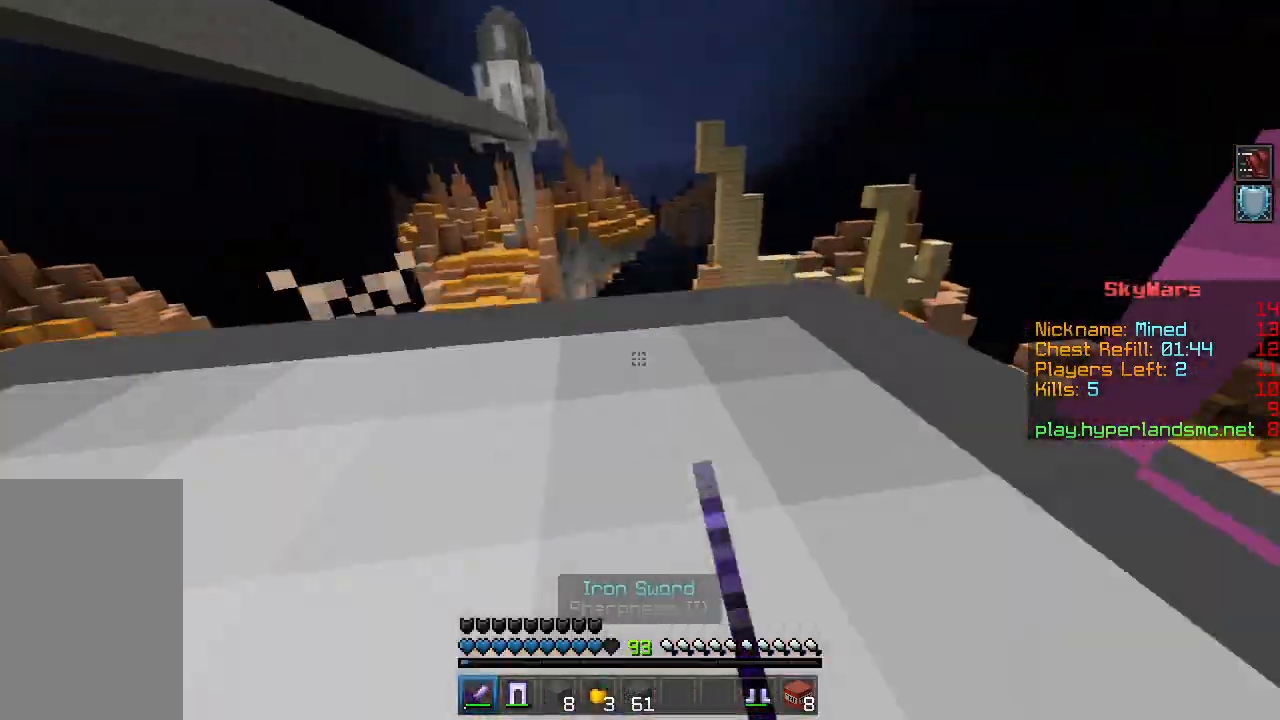
{"keys": [], "mouse": ["left"], "events": [[34, "a", "down"], [100, "mouse_left", "up"], [167, "mouse_left", "down"], [200, "a", "up"], [250, "mouse_left", "up"], [300, "mouse_left", "down"], [384, "mouse_left", "up"], [451, "mouse_left", "down"]]}
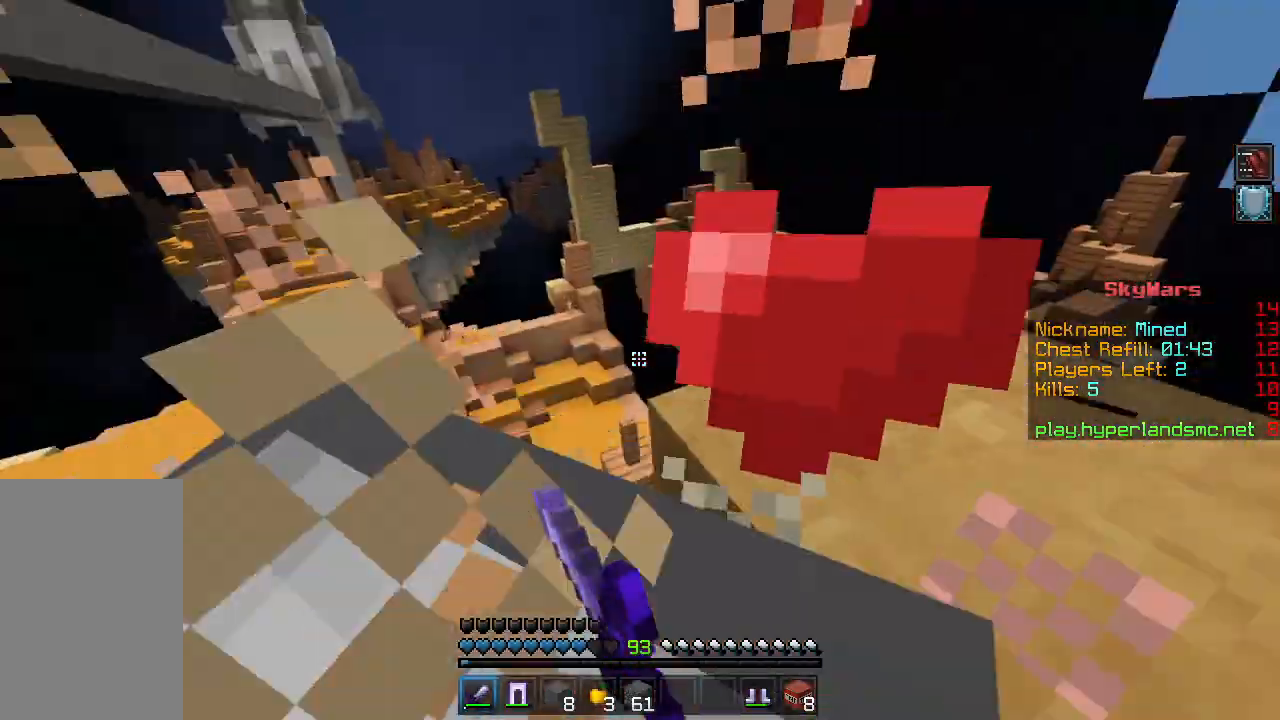
{"keys": [], "mouse": [], "events": [[16, "mouse_left", "up"], [83, "mouse_left", "down"], [166, "mouse_left", "up"], [200, "mouse_left", "down"], [300, "mouse_left", "up"], [367, "mouse_left", "down"], [450, "mouse_left", "up"]]}
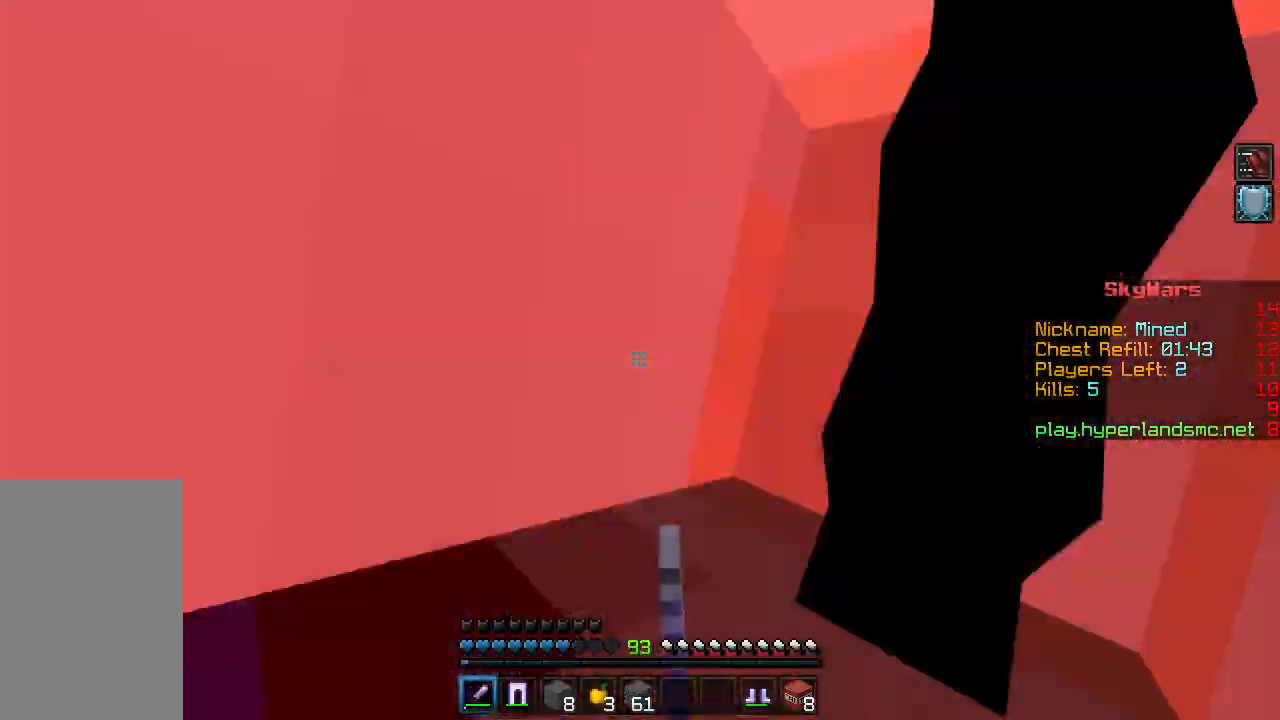
{"keys": [], "mouse": ["left"], "events": [[17, "mouse_left", "down"], [117, "mouse_left", "up"], [167, "mouse_left", "down"], [250, "mouse_left", "up"], [317, "mouse_left", "down"], [384, "mouse_left", "up"], [451, "mouse_left", "down"]]}
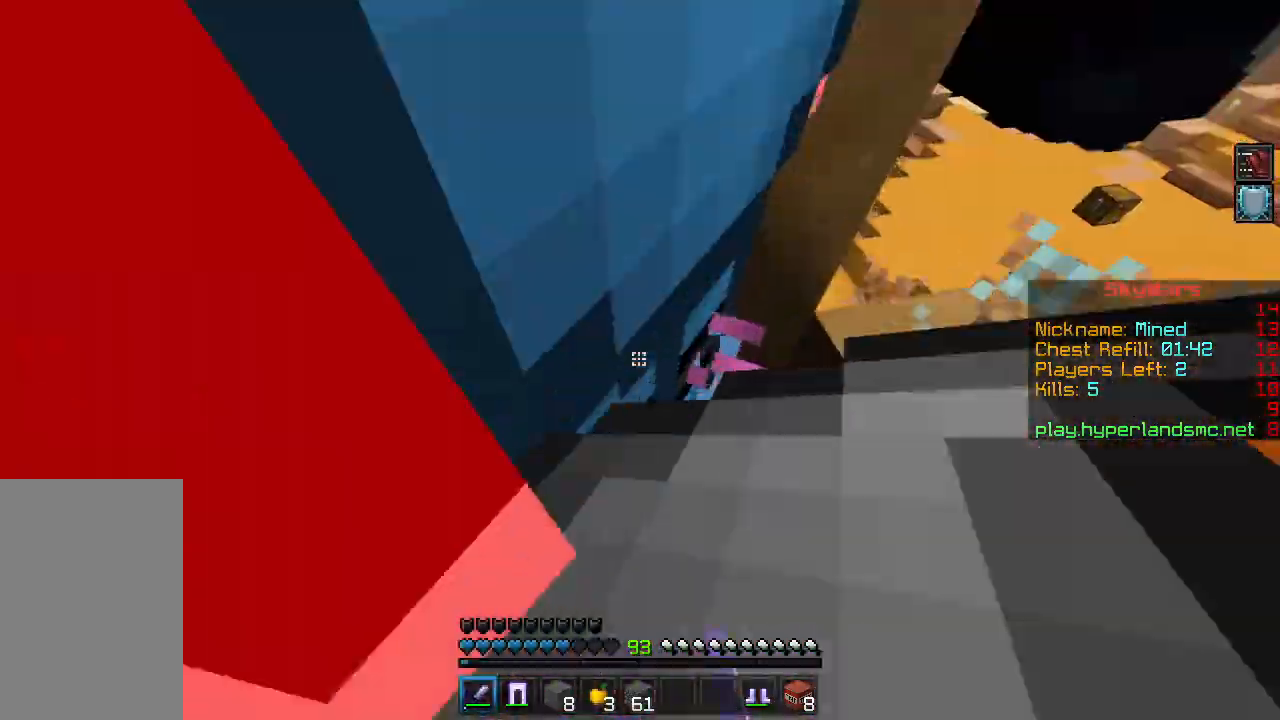
{"keys": [], "mouse": ["left"], "events": [[33, "mouse_left", "up"], [100, "mouse_left", "down"], [183, "mouse_left", "up"], [233, "mouse_left", "down"], [267, "mouse_left", "up"], [333, "mouse_left", "down"], [417, "mouse_left", "up"], [500, "mouse_left", "down"]]}
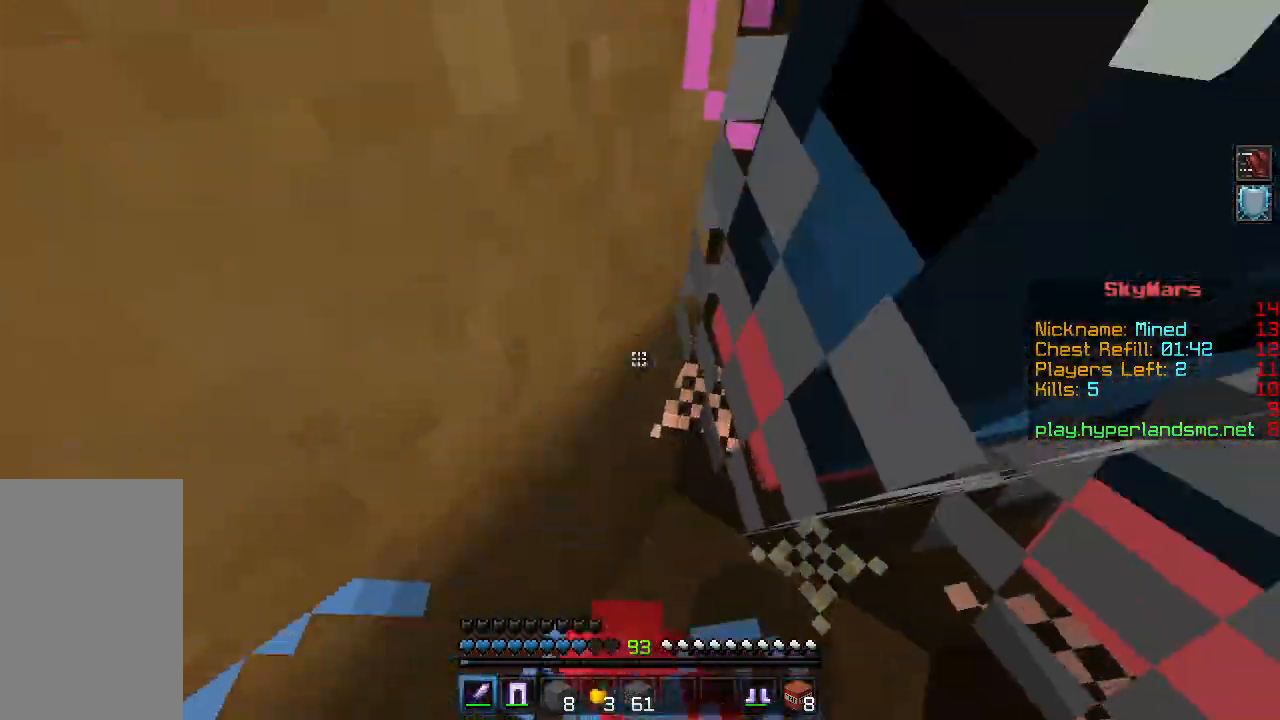
{"keys": ["a"], "mouse": [], "events": [[100, "mouse_left", "up"], [150, "mouse_left", "down"], [217, "mouse_left", "up"], [284, "mouse_left", "down"], [351, "mouse_left", "up"], [417, "mouse_left", "down"], [467, "a", "down"], [484, "mouse_left", "up"]]}
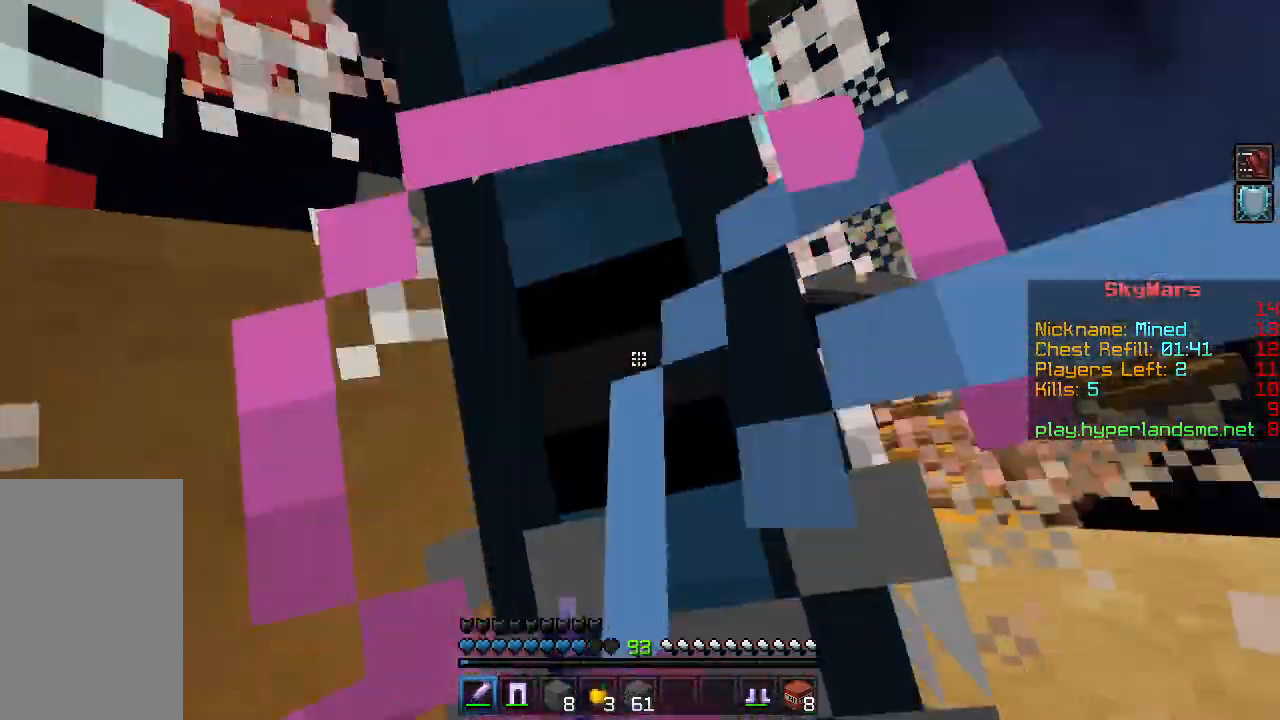
{"keys": [], "mouse": ["left"], "events": [[50, "mouse_left", "down"], [100, "a", "up"], [116, "mouse_left", "up"], [183, "mouse_left", "down"], [250, "mouse_left", "up"], [300, "mouse_left", "down"], [383, "mouse_left", "up"], [450, "mouse_left", "down"]]}
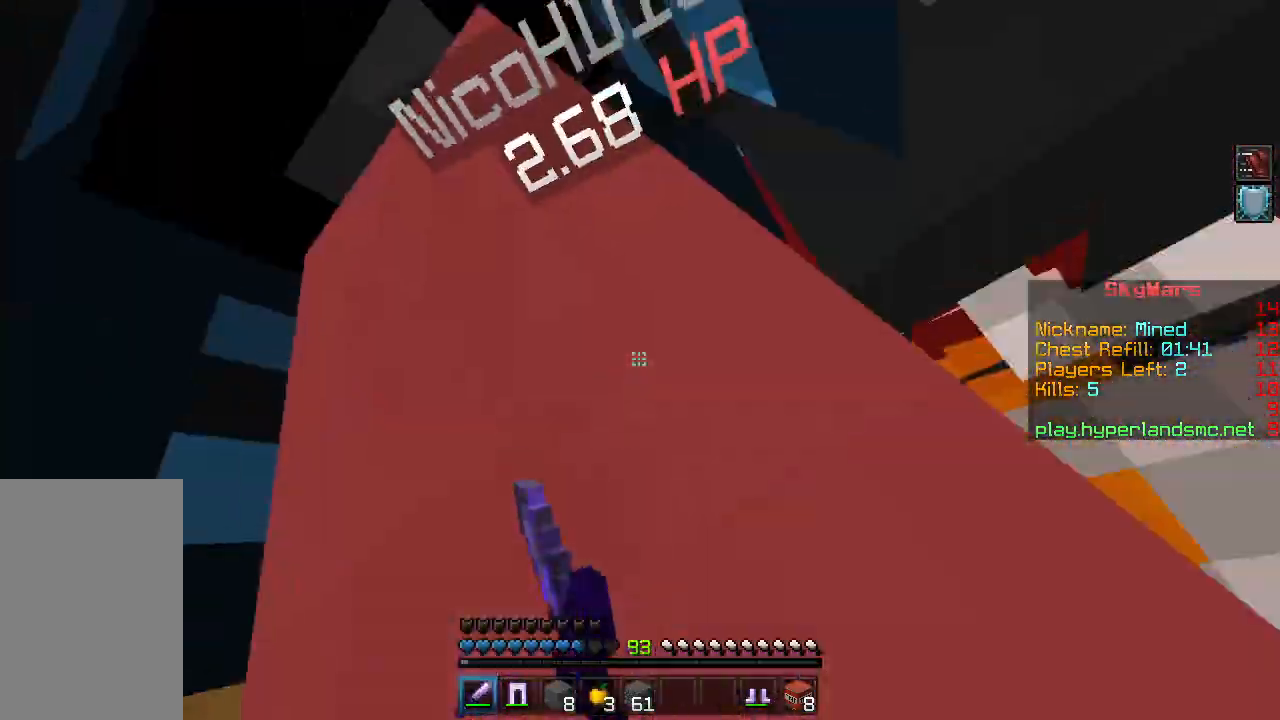
{"keys": [], "mouse": [], "events": [[17, "mouse_left", "up"], [67, "mouse_left", "down"], [150, "mouse_left", "up"], [200, "mouse_left", "down"], [267, "mouse_left", "up"], [317, "mouse_left", "down"], [384, "mouse_left", "up"], [417, "mouse_left", "down"], [484, "mouse_left", "up"]]}
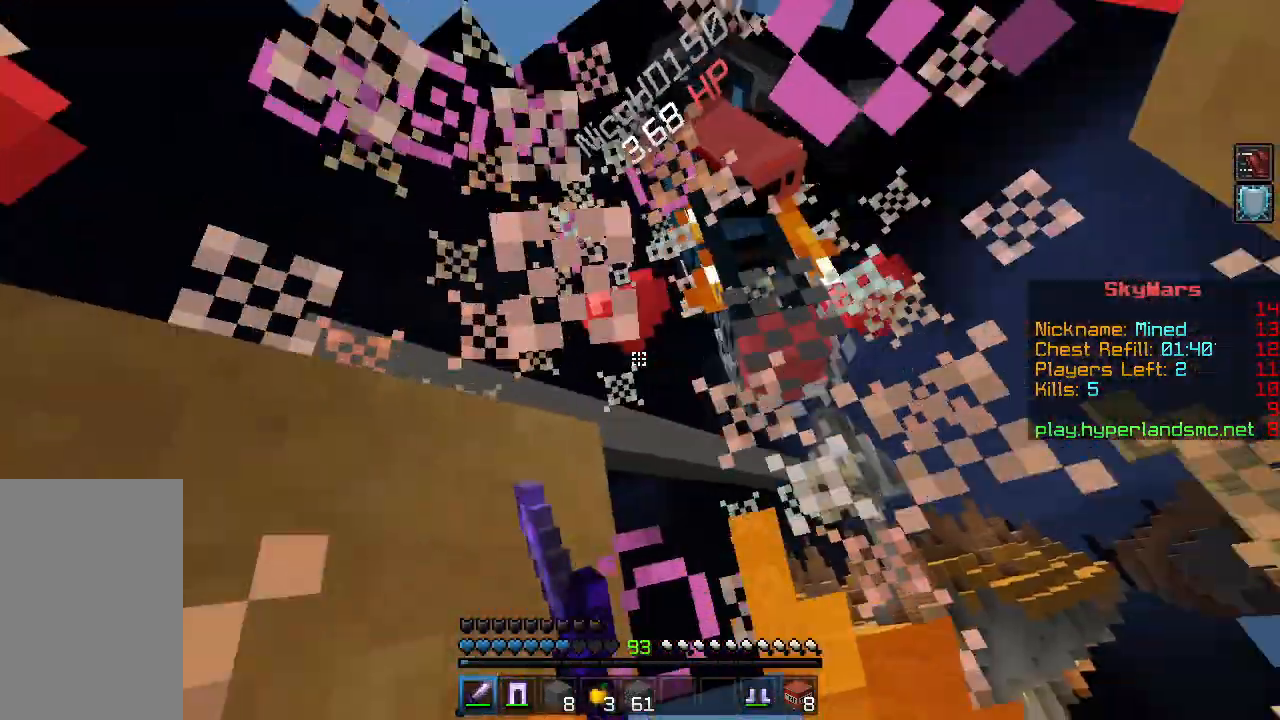
{"keys": ["w"], "mouse": ["left"], "events": [[33, "mouse_left", "down"], [116, "mouse_left", "up"], [166, "mouse_left", "down"], [217, "w", "down"], [233, "mouse_left", "up"], [283, "space", "down"], [300, "mouse_left", "down"], [383, "mouse_left", "up"], [400, "space", "up"], [417, "mouse_left", "down"]]}
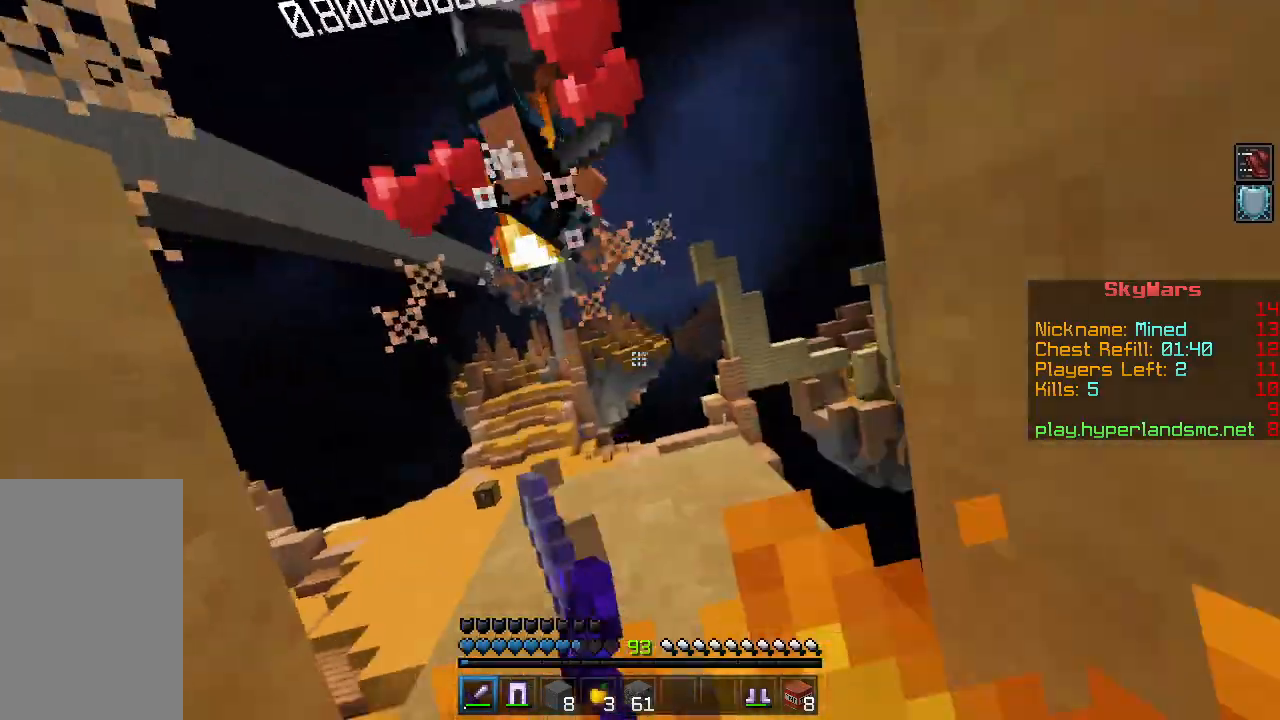
{"keys": ["space", "w"], "mouse": [], "events": [[17, "mouse_left", "up"], [100, "mouse_left", "down"], [117, "w", "up"], [150, "mouse_left", "up"], [184, "w", "down"], [317, "space", "down"]]}
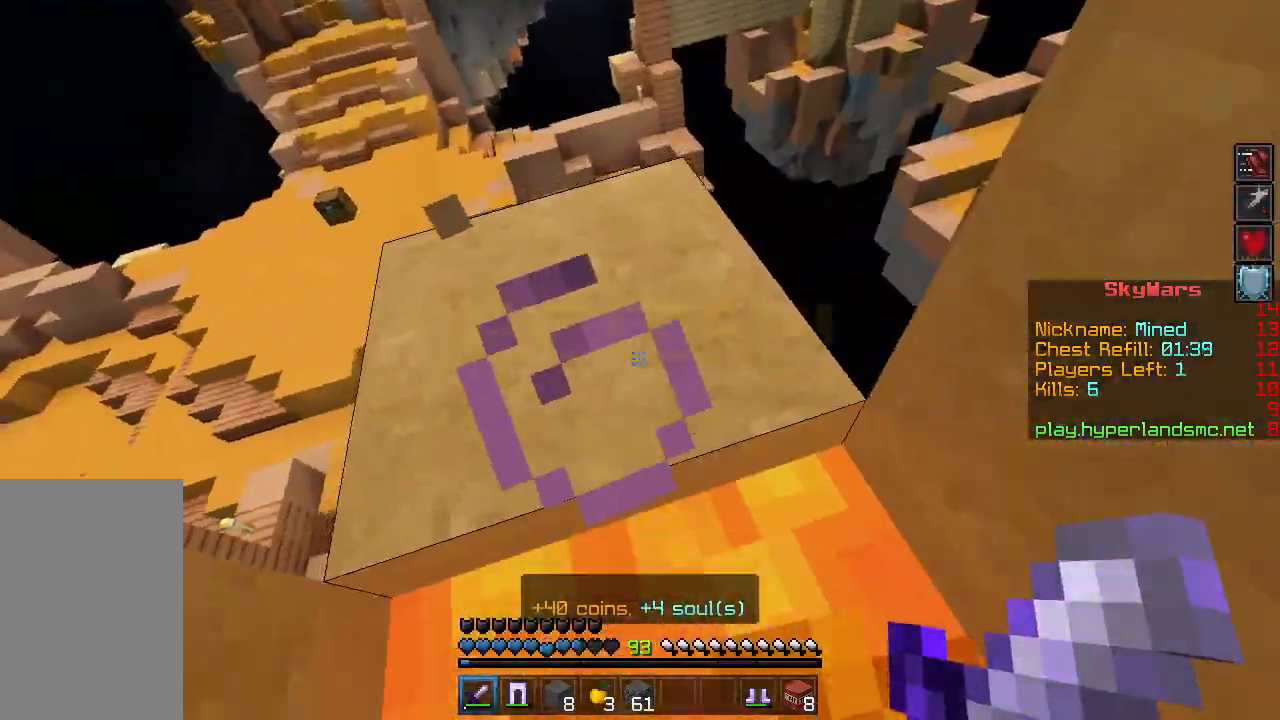
{"keys": ["space", "w"], "mouse": [], "events": []}
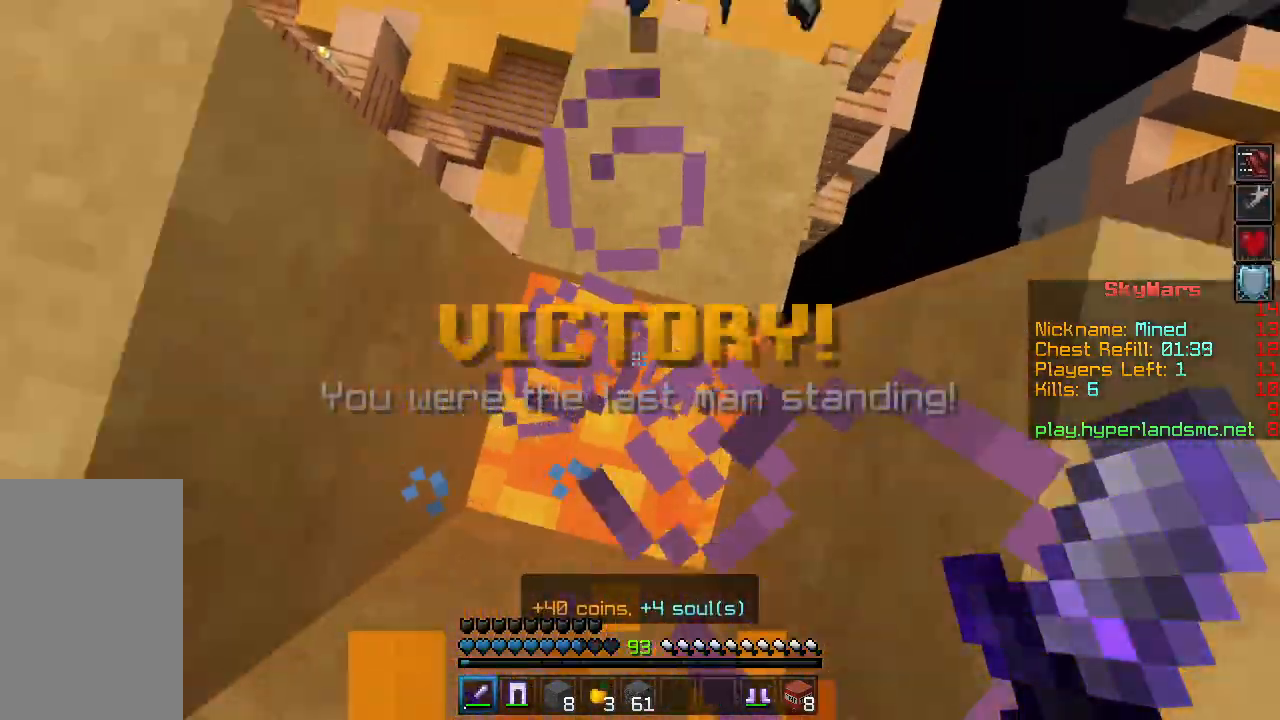
{"keys": ["space", "w"], "mouse": [], "events": [[351, "space", "up"], [501, "space", "down"]]}
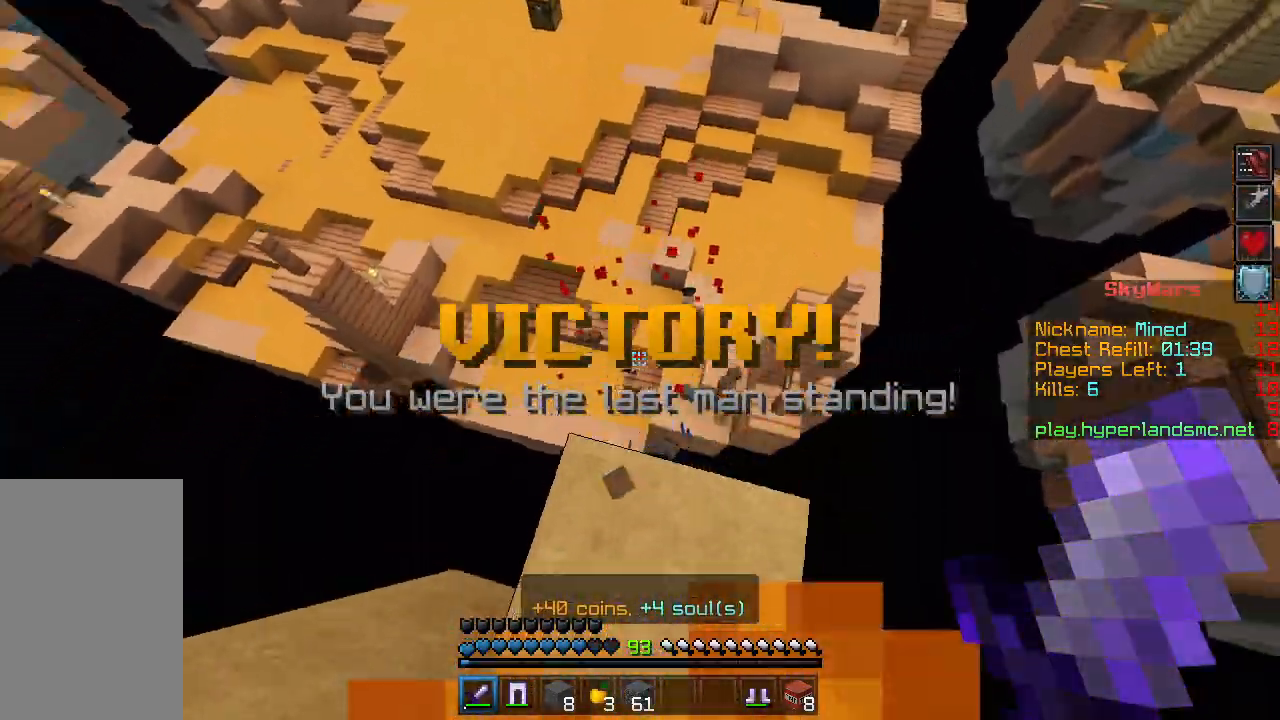
{"keys": ["w"], "mouse": [], "events": [[166, "space", "up"]]}
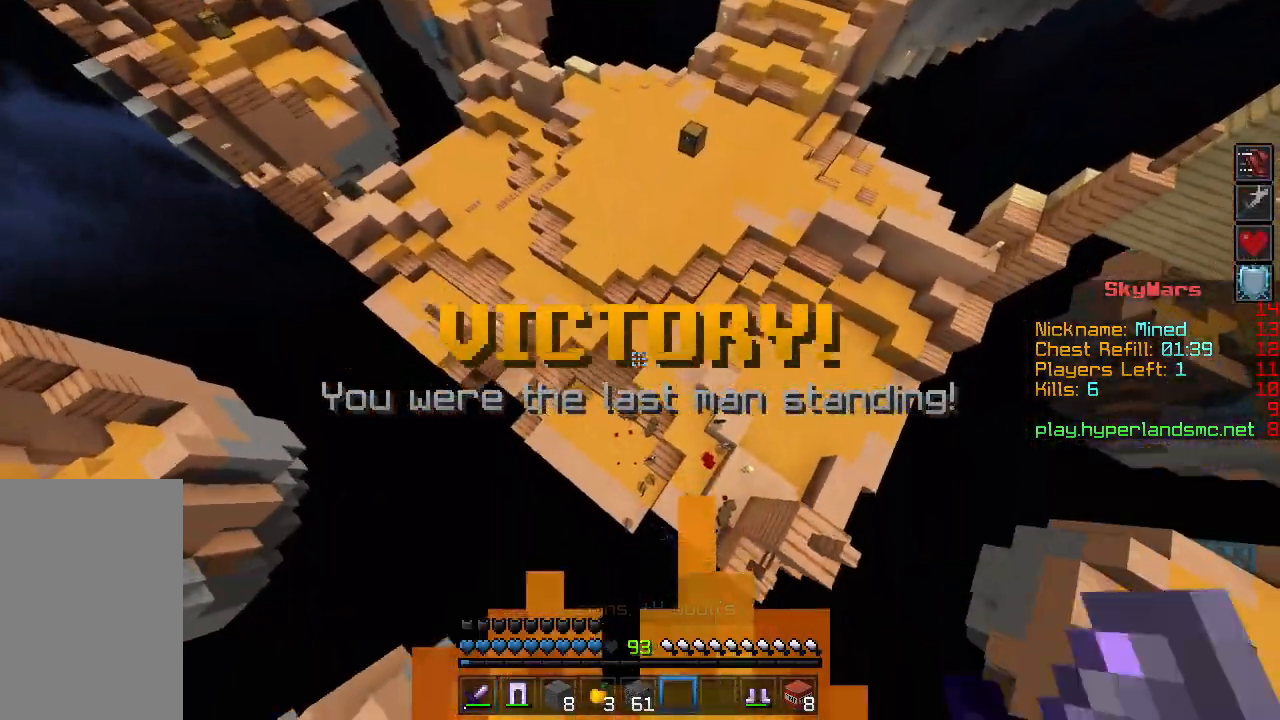
{"keys": ["w"], "mouse": ["right"], "events": [[468, "mouse_right", "down"]]}
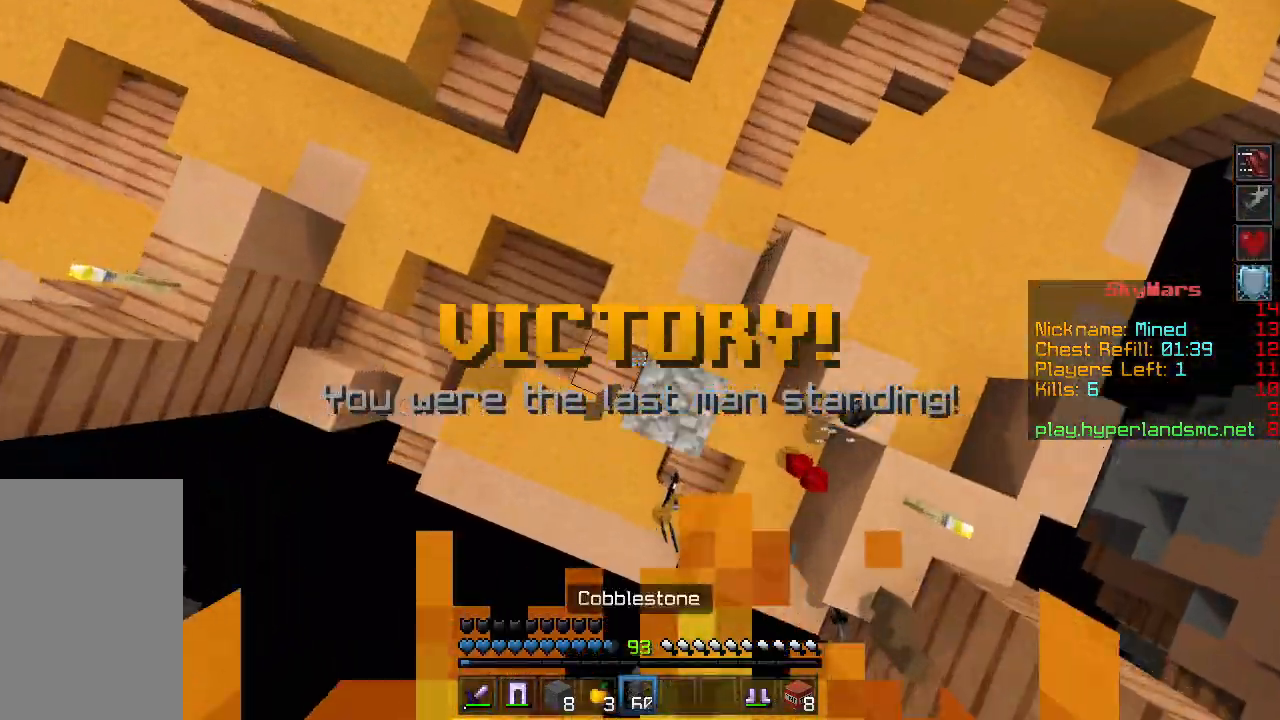
{"keys": ["w"], "mouse": [], "events": [[50, "mouse_right", "up"], [100, "mouse_right", "down"], [150, "space", "down"], [167, "mouse_right", "up"], [384, "space", "up"]]}
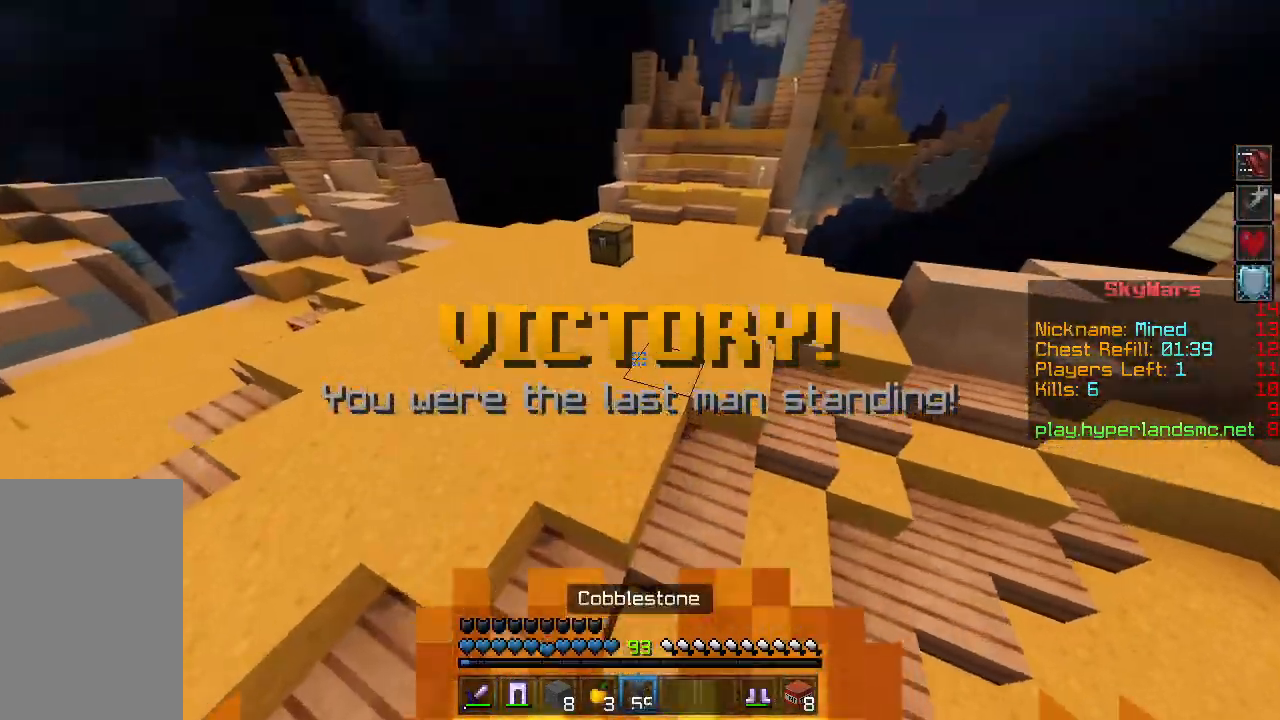
{"keys": ["w"], "mouse": [], "events": [[301, "space", "down"], [451, "space", "up"]]}
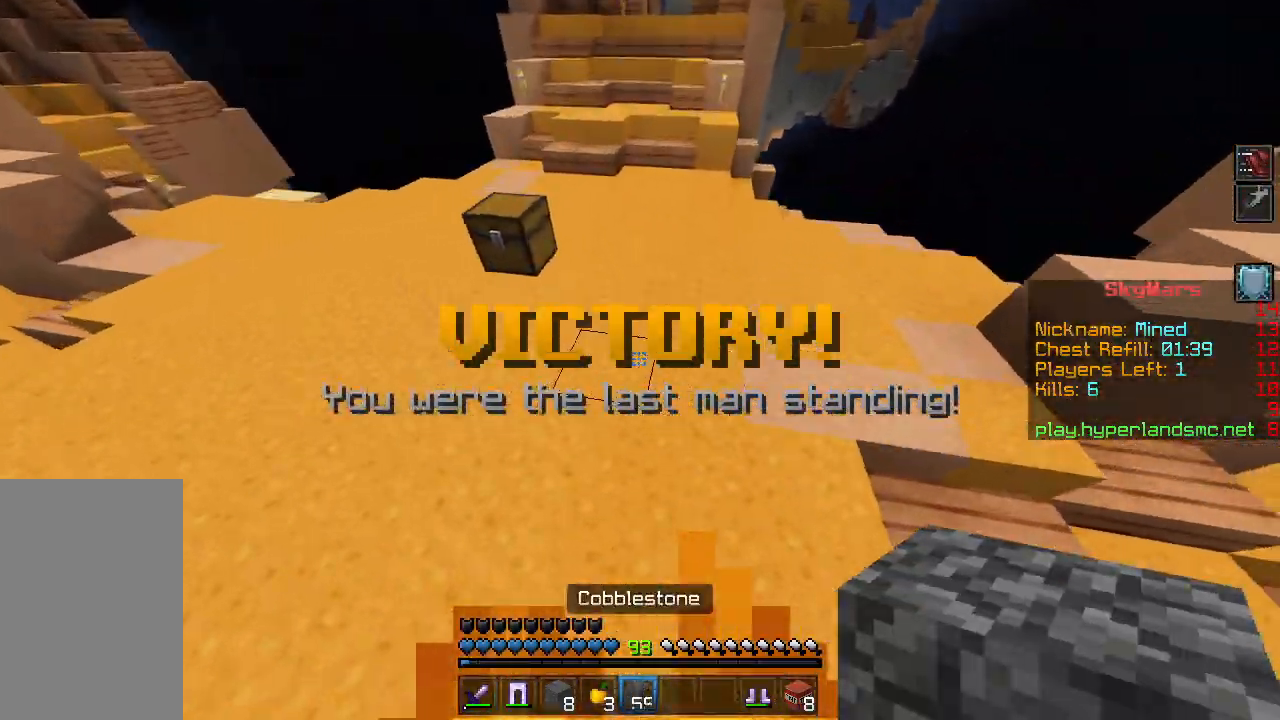
{"keys": ["space", "w"], "mouse": [], "events": [[83, "mouse_right", "down"], [150, "mouse_right", "up"], [217, "space", "down"]]}
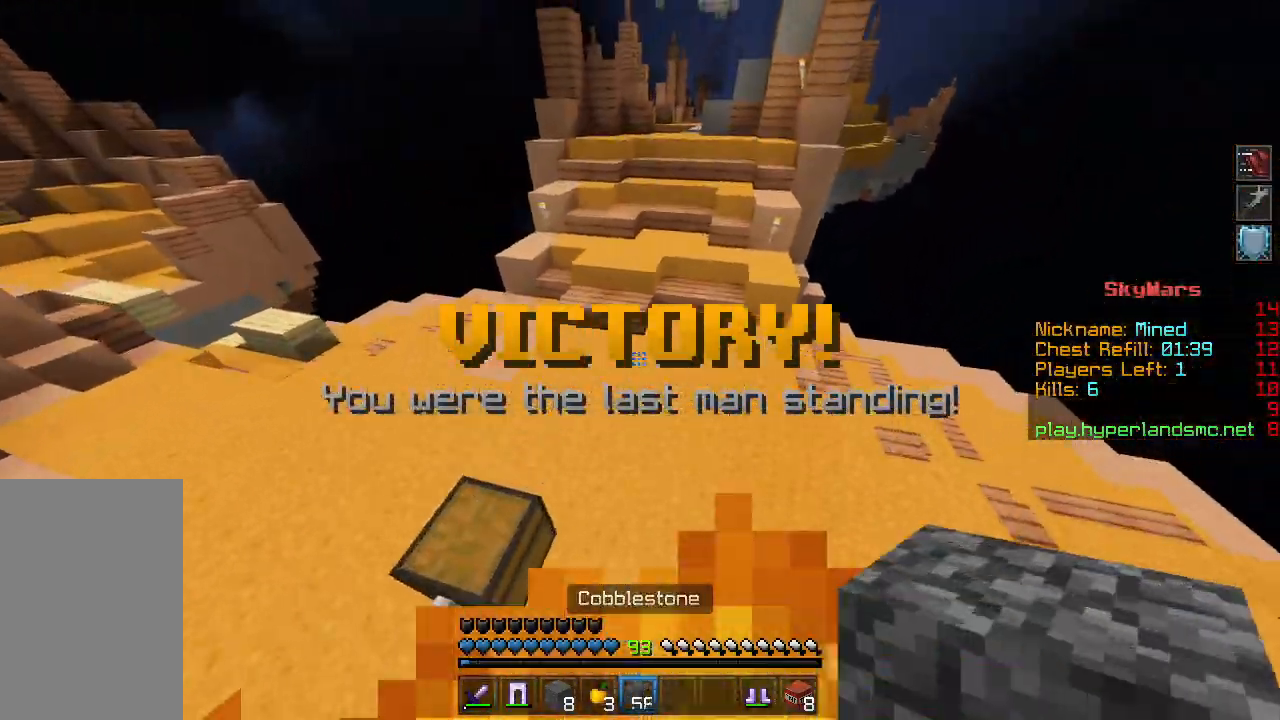
{"keys": ["space", "w"], "mouse": [], "events": [[84, "space", "up"], [184, "mouse_right", "down"], [267, "mouse_right", "up"], [334, "space", "down"]]}
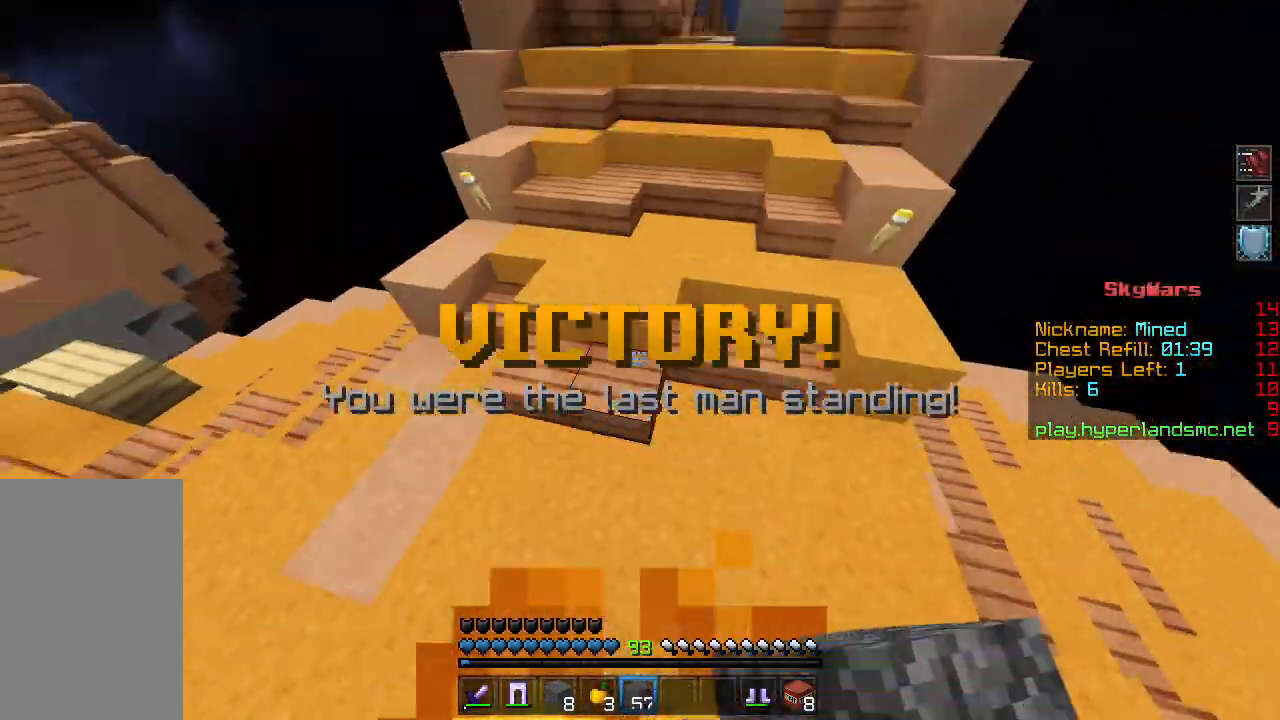
{"keys": ["space", "w"], "mouse": [], "events": [[133, "space", "up"], [267, "mouse_right", "down"], [334, "mouse_right", "up"], [367, "space", "down"]]}
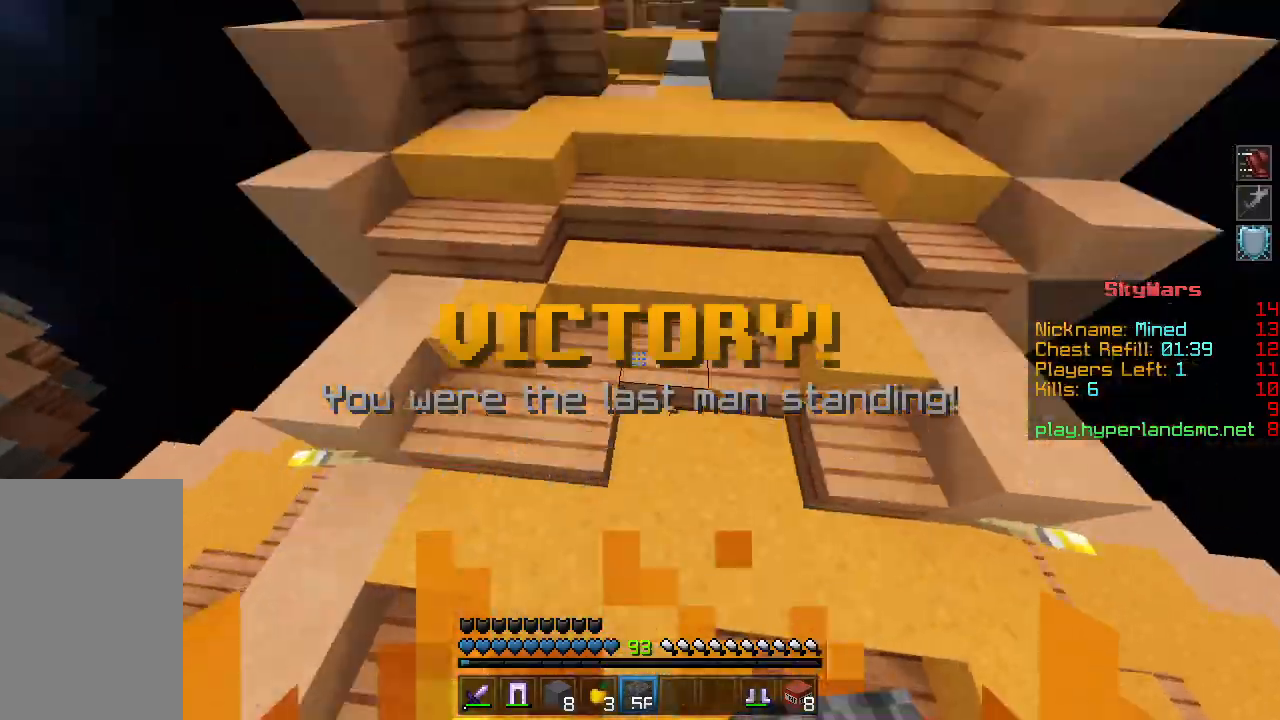
{"keys": ["w"], "mouse": [], "events": [[201, "space", "up"]]}